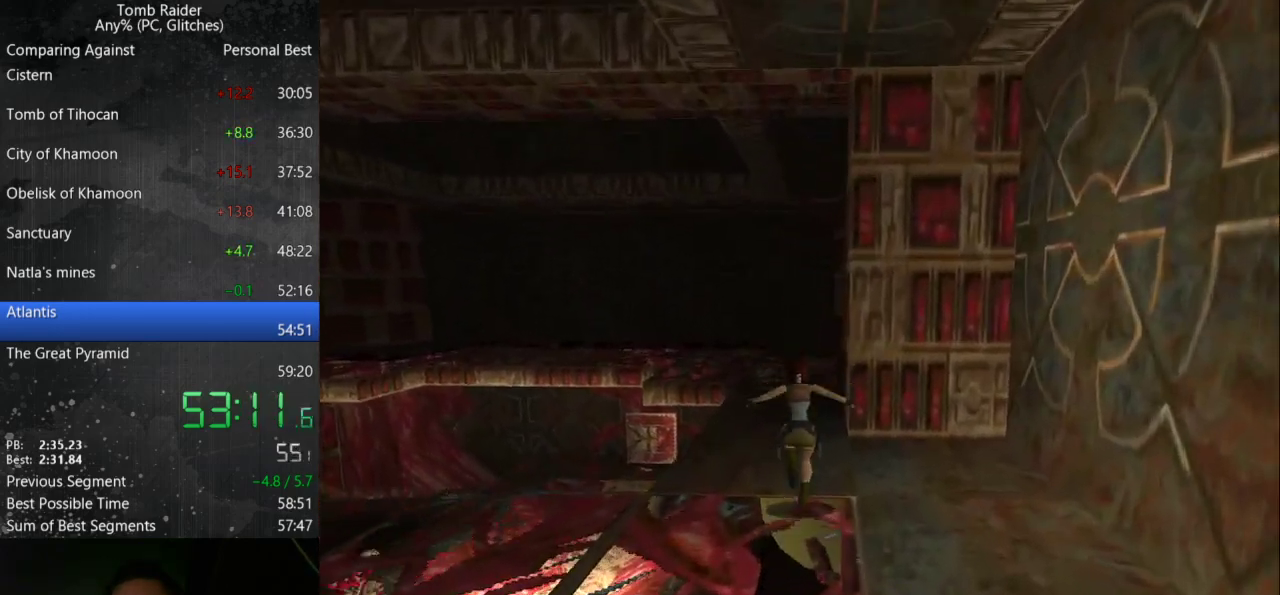
Gameplay with keyboard; each line is a JSON object with the keys held at the frame after it. "events" lists presses ("down") and releases ("up") of "action", "down", "guns", "inv", "jump", "left", "look", "right", "roll", "step_l", "step_r", "up" and "walk" between this image and that frame as [ms after this image, input, new state], when the widget could be followed in between. No other keys are recorded. Mouse input is not recorded. Key names are as the overlay labels them; some are game actions (e.g. jump) rather than physical keys.
{"keys": ["jump", "up"], "events": [[167, "right", "down"], [300, "jump", "down"], [400, "right", "up"]]}
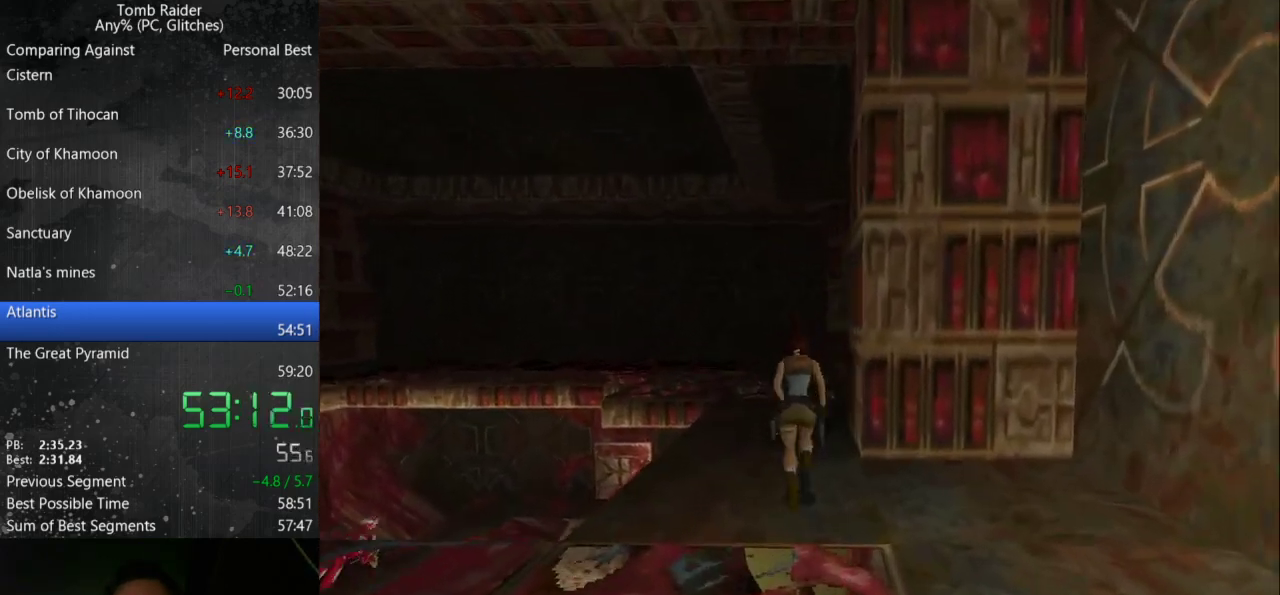
{"keys": ["right", "up"], "events": [[400, "jump", "up"], [433, "right", "down"]]}
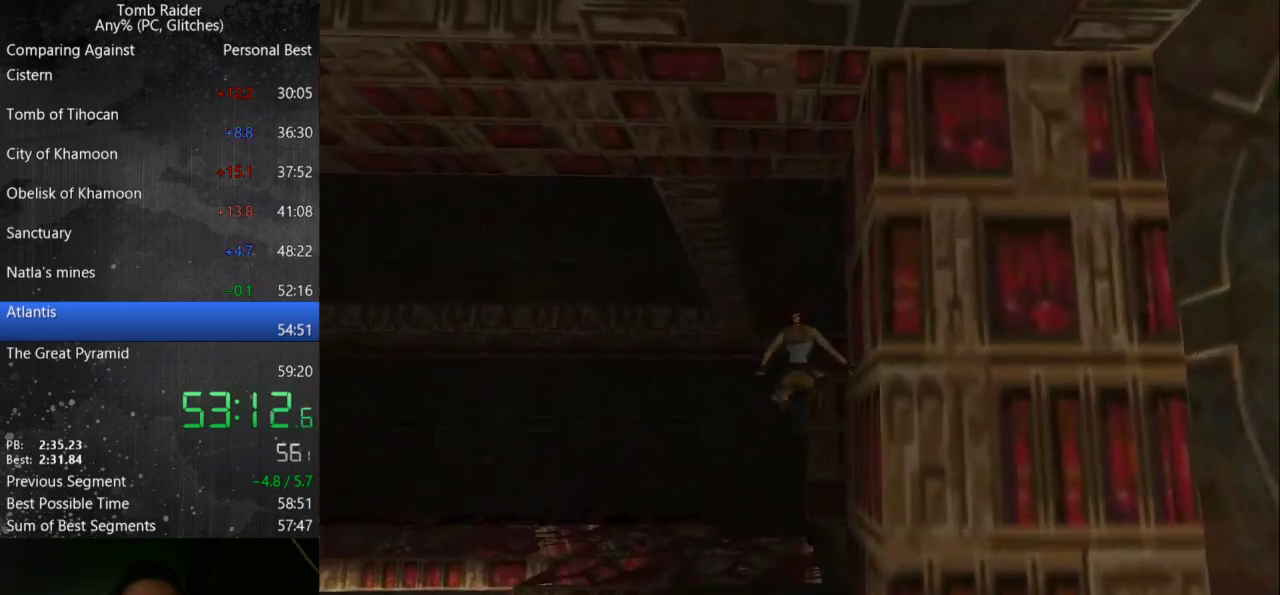
{"keys": ["up"], "events": [[400, "right", "up"]]}
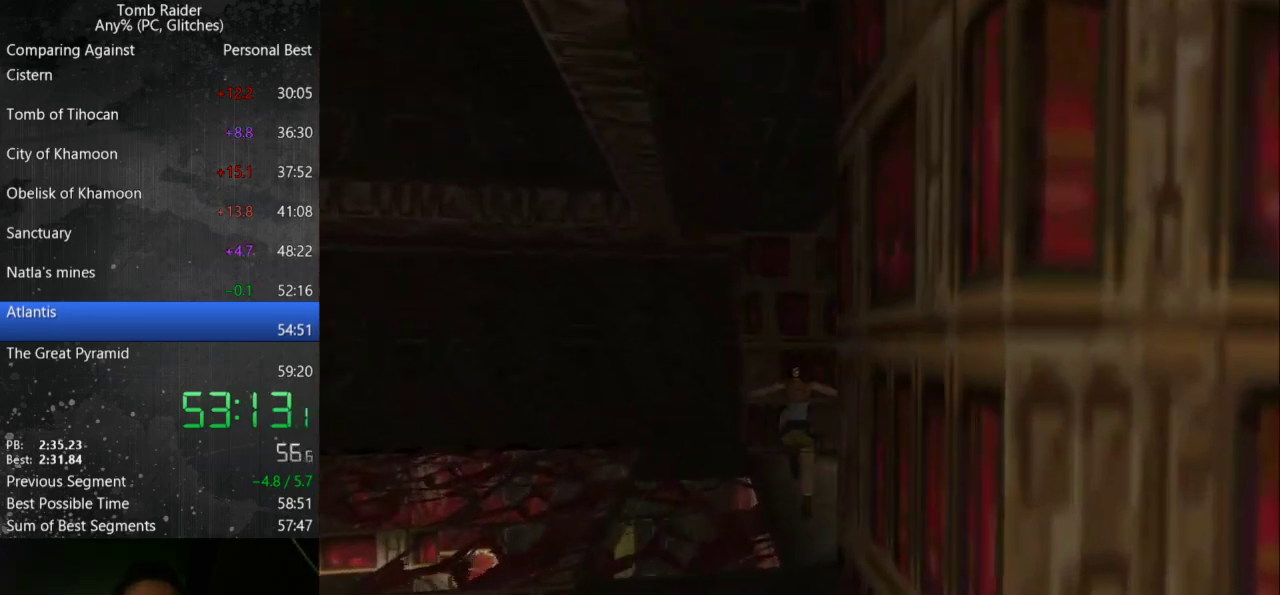
{"keys": ["right", "up"], "events": [[433, "right", "down"]]}
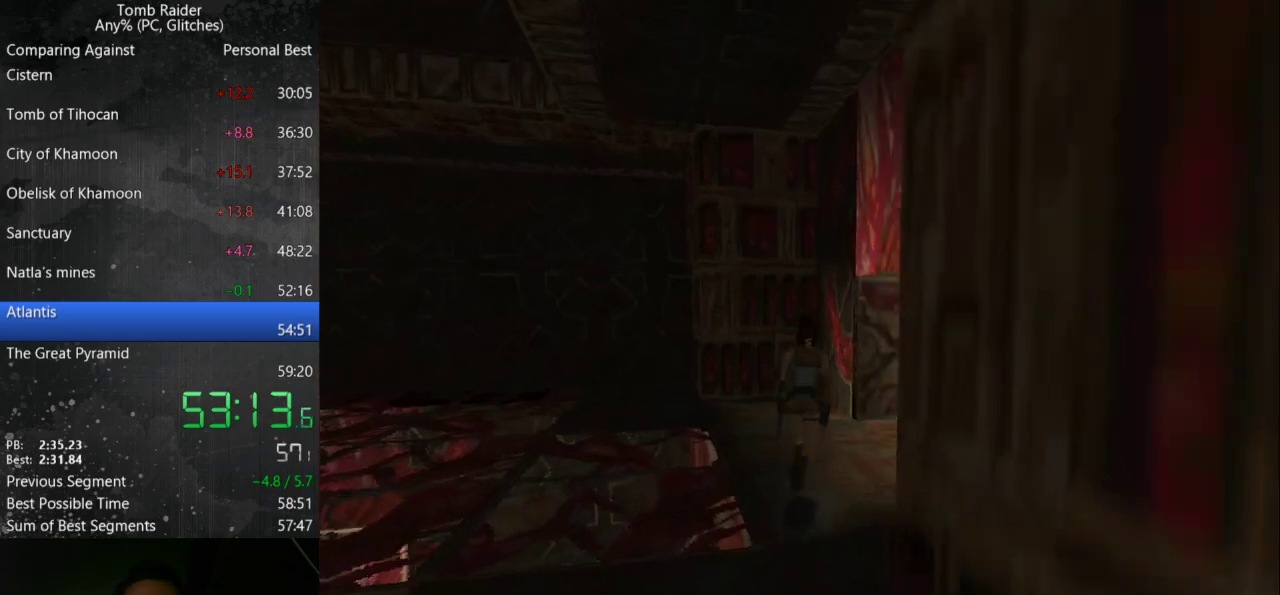
{"keys": ["jump", "up"], "events": [[500, "jump", "down"], [500, "right", "up"]]}
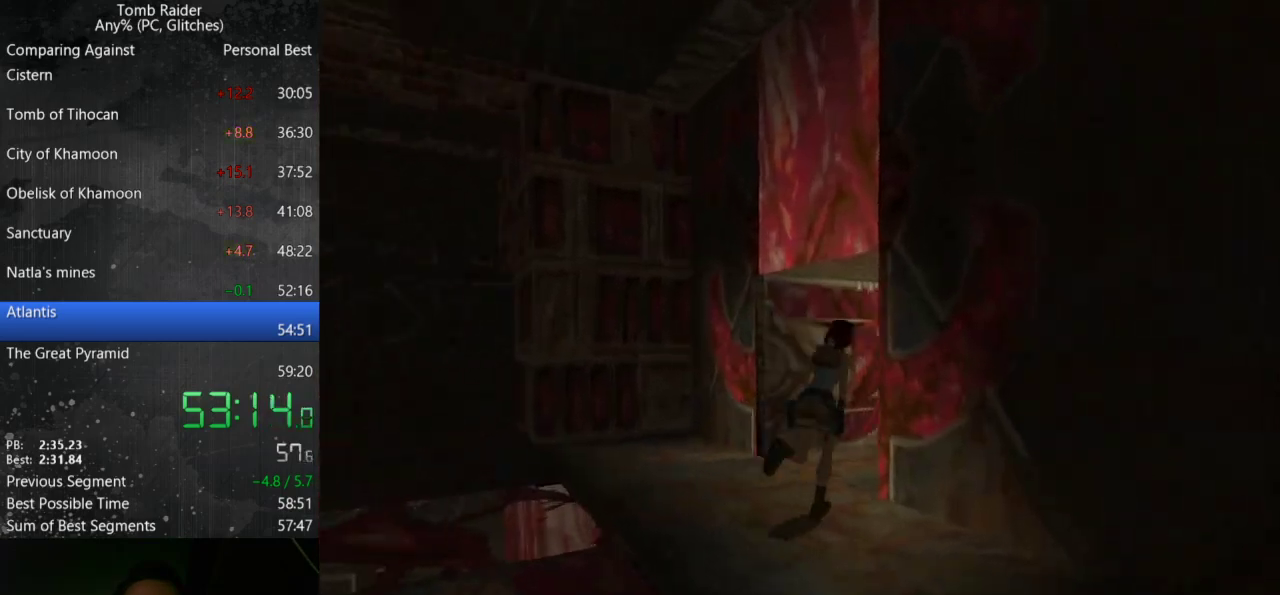
{"keys": ["right", "up"], "events": [[100, "right", "down"], [367, "jump", "up"]]}
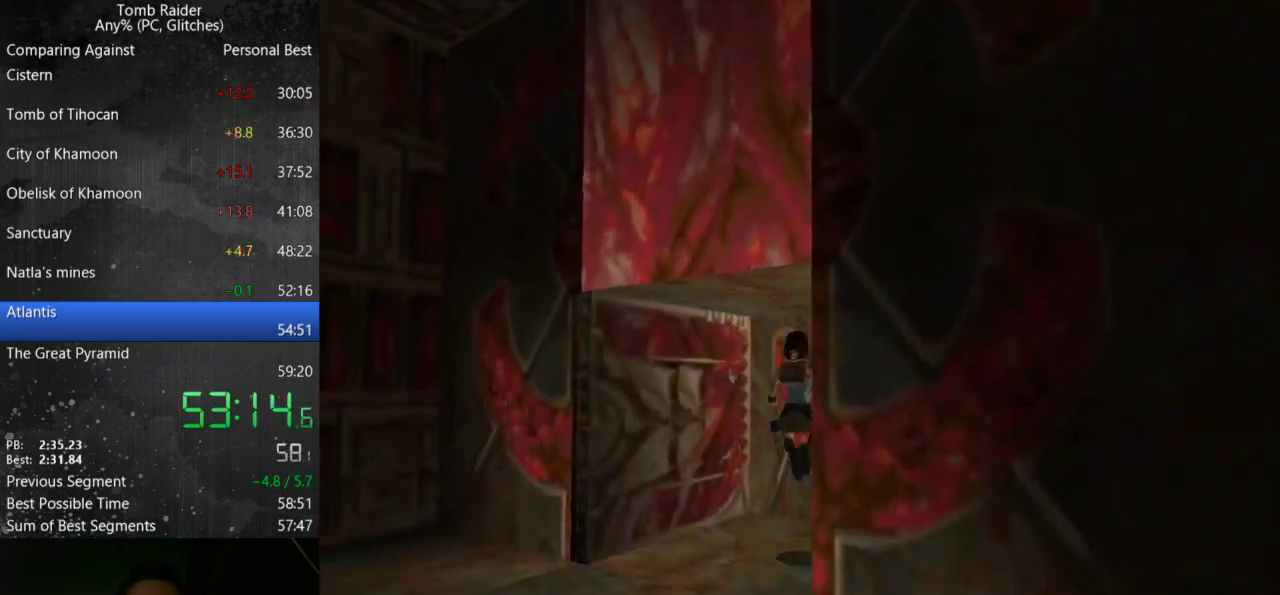
{"keys": ["jump", "up"], "events": [[333, "jump", "down"], [367, "right", "up"]]}
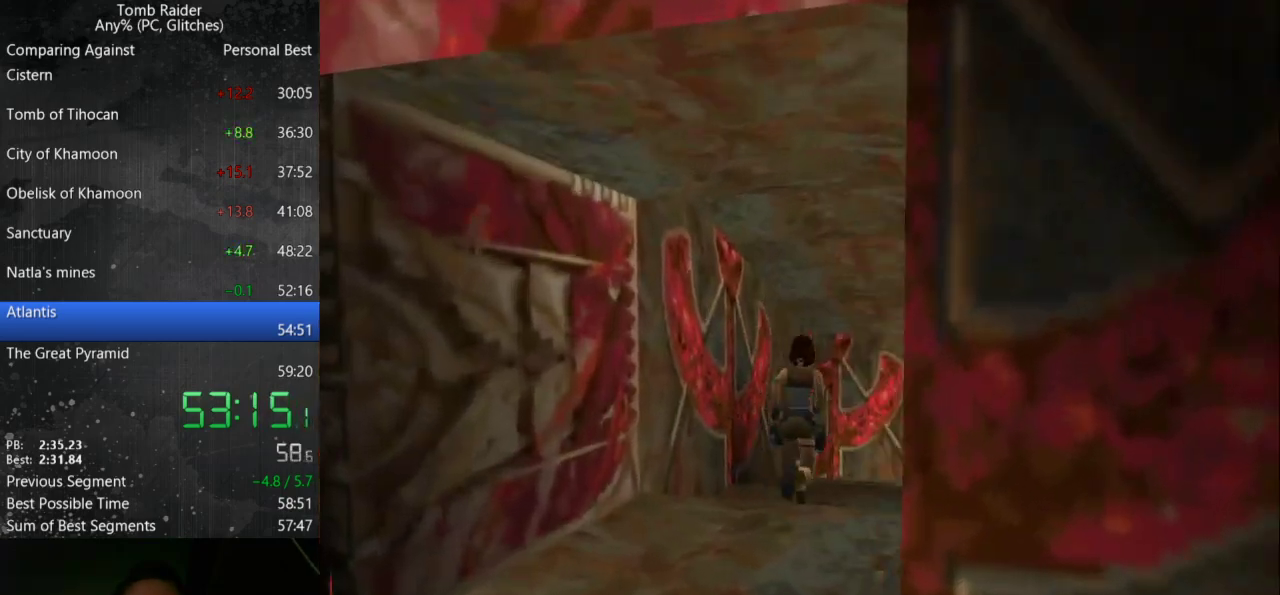
{"keys": ["up"], "events": [[367, "jump", "up"]]}
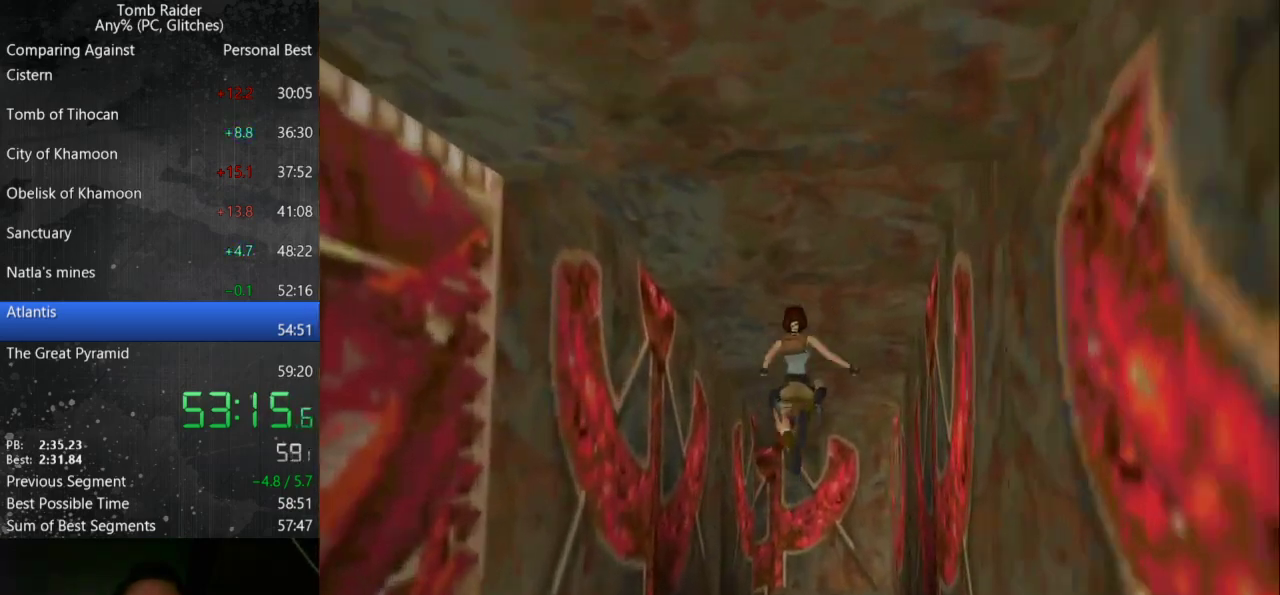
{"keys": ["up"], "events": []}
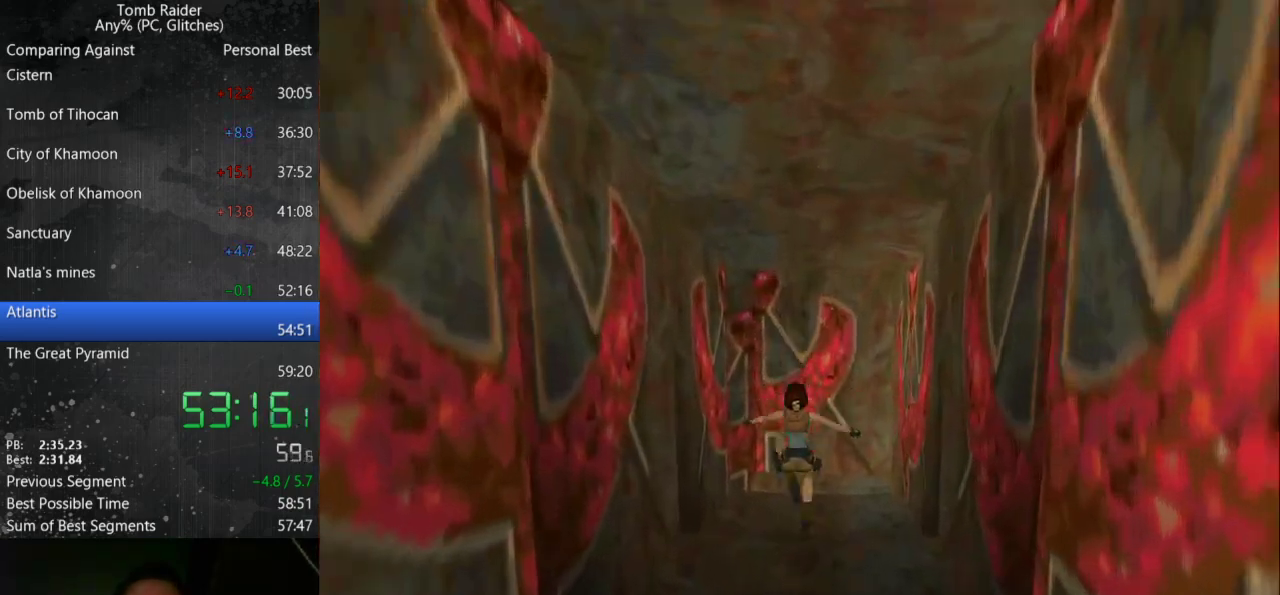
{"keys": ["left", "up"], "events": [[167, "left", "down"]]}
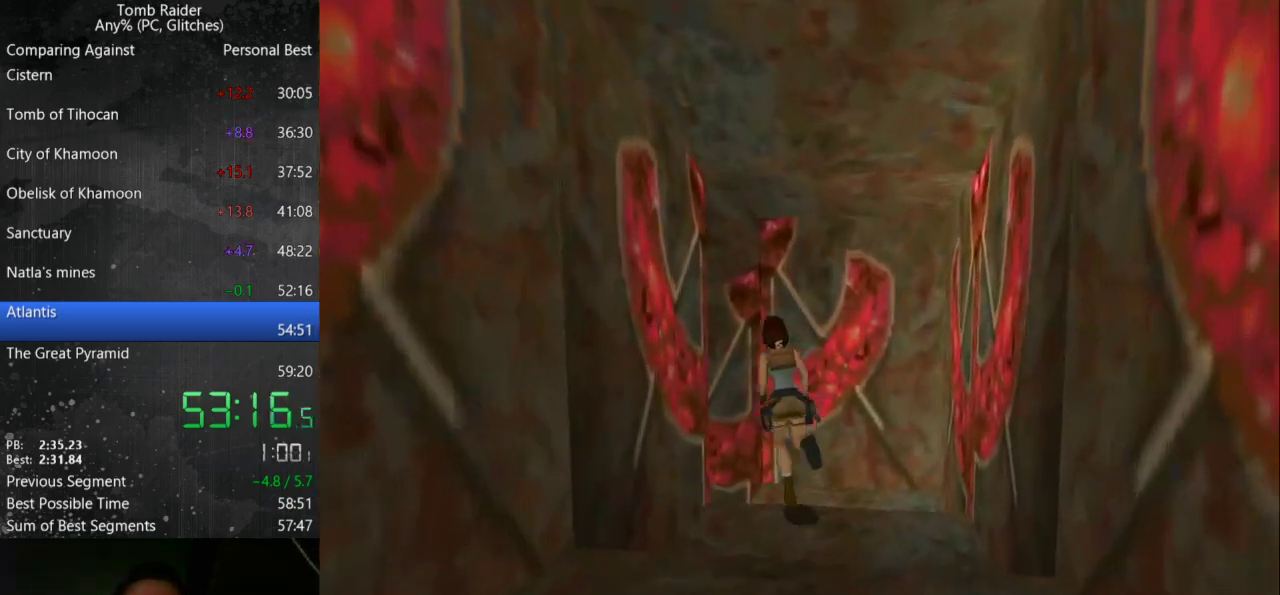
{"keys": ["jump", "left", "up"], "events": [[300, "jump", "down"]]}
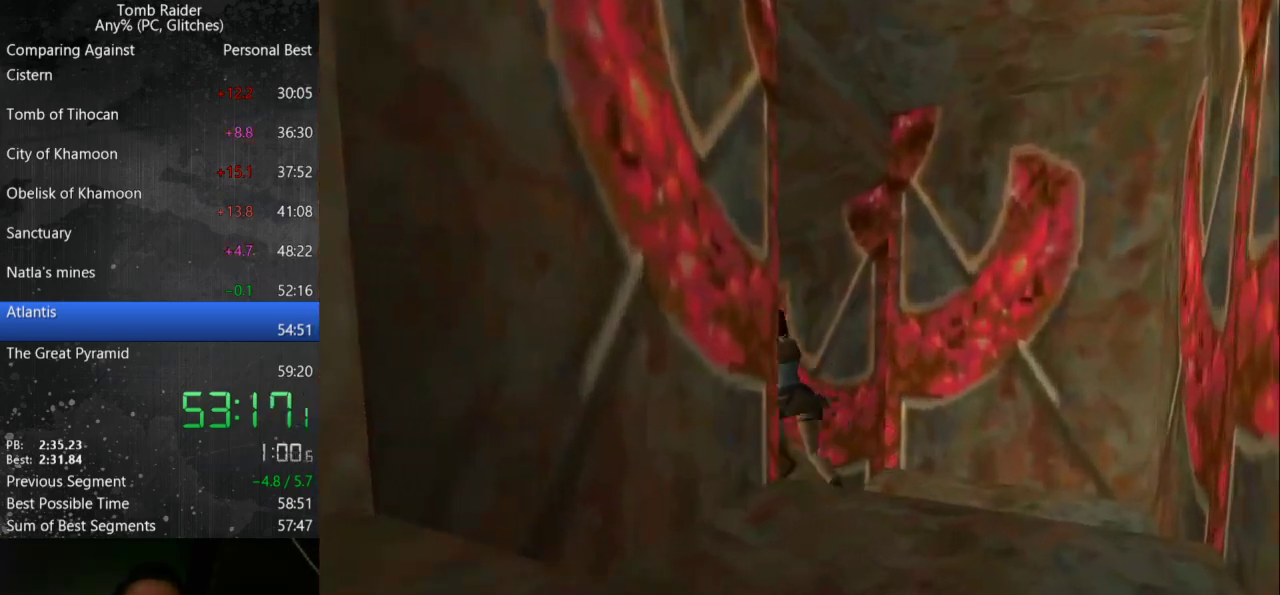
{"keys": ["left", "up"], "events": [[200, "jump", "up"]]}
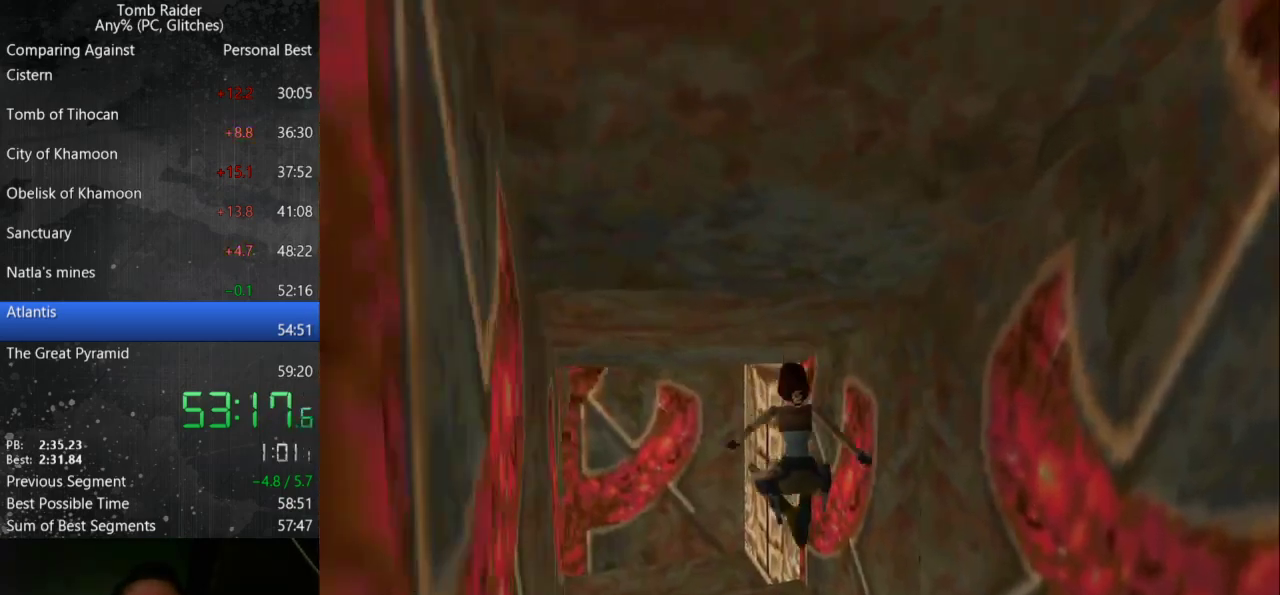
{"keys": ["right", "up"], "events": [[233, "left", "up"], [367, "right", "down"]]}
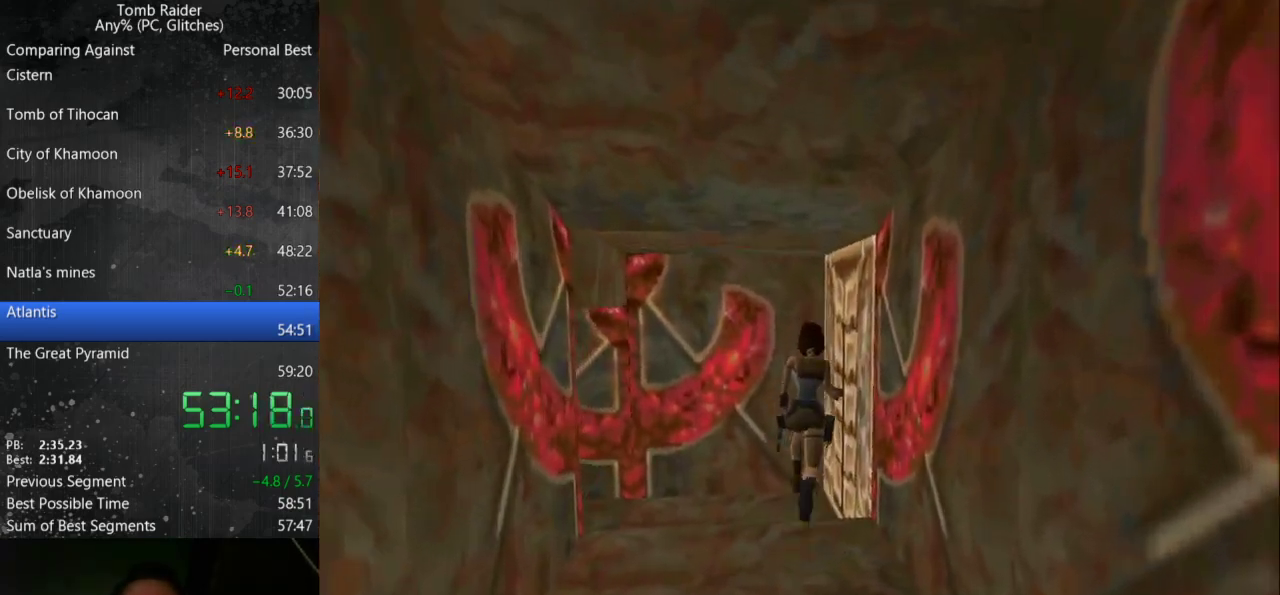
{"keys": ["action", "right"], "events": [[100, "up", "up"], [300, "action", "down"]]}
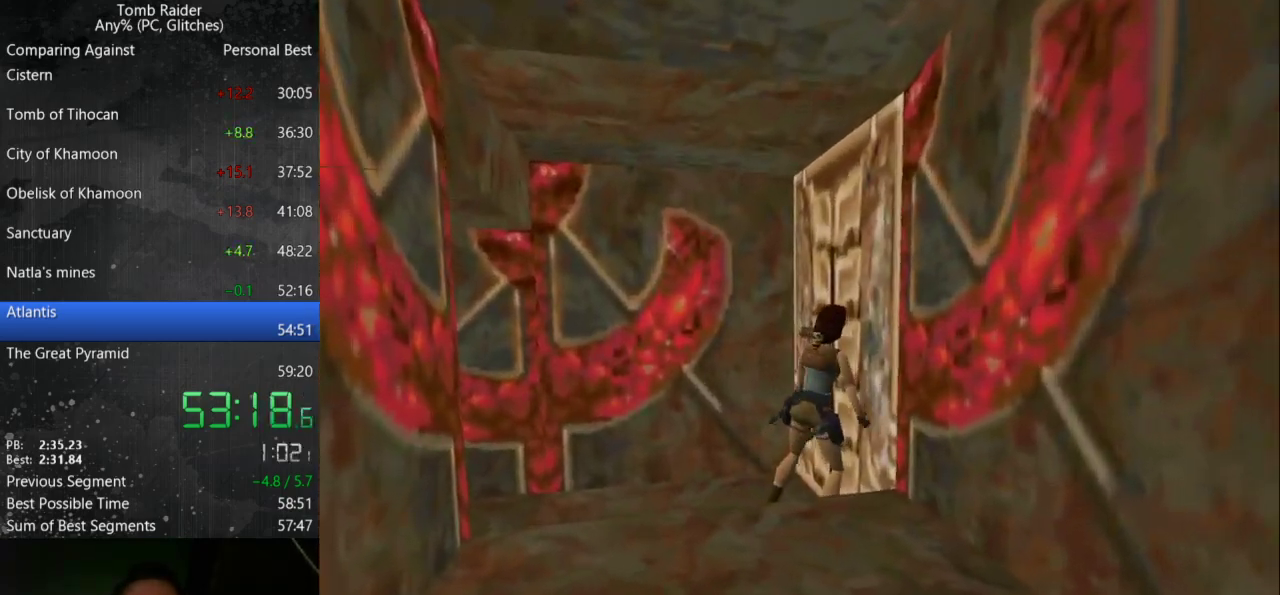
{"keys": [], "events": [[167, "right", "up"], [467, "action", "up"]]}
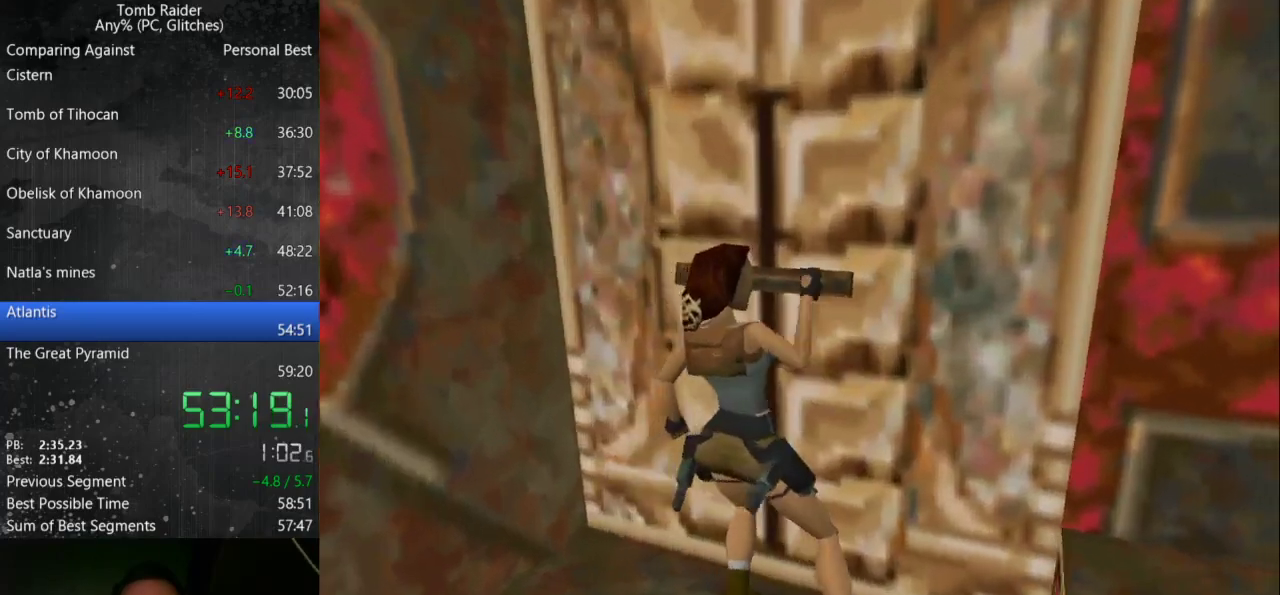
{"keys": ["down", "left"], "events": [[300, "left", "down"], [333, "down", "down"]]}
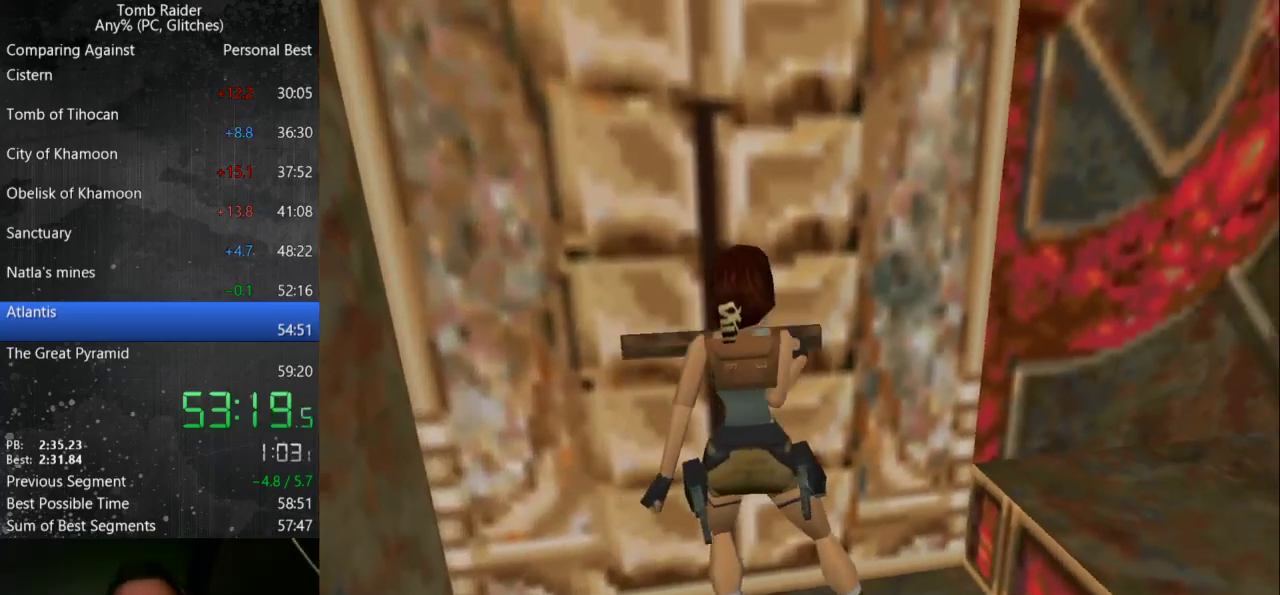
{"keys": ["down", "left"], "events": []}
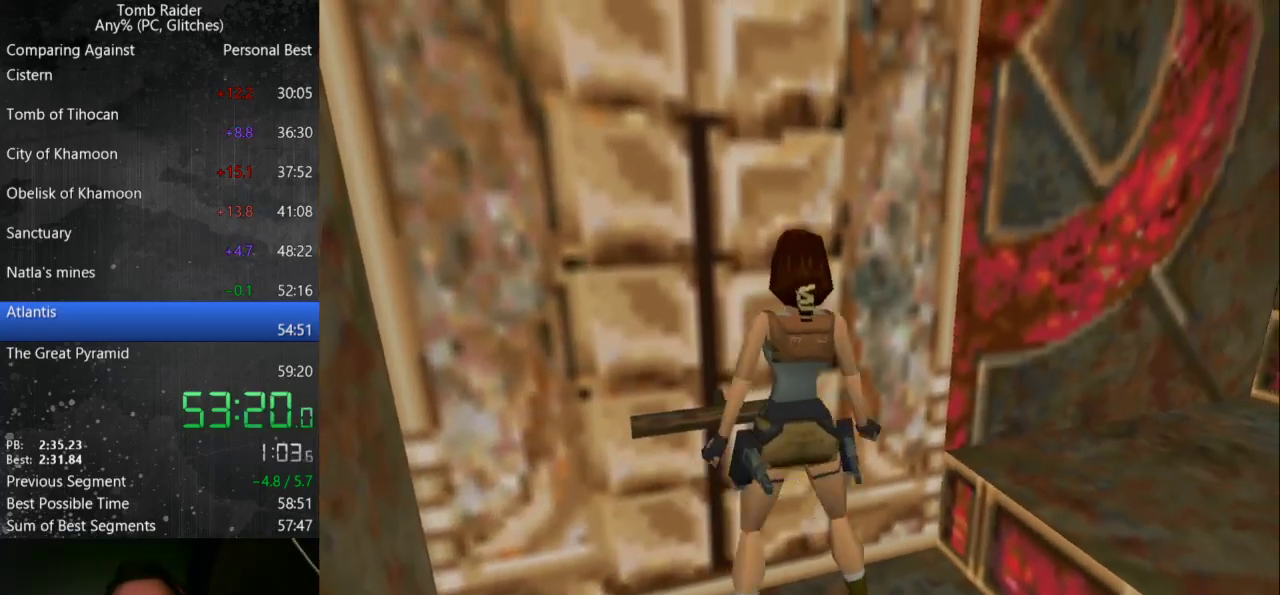
{"keys": ["guns", "left"], "events": [[67, "guns", "down"], [433, "down", "up"]]}
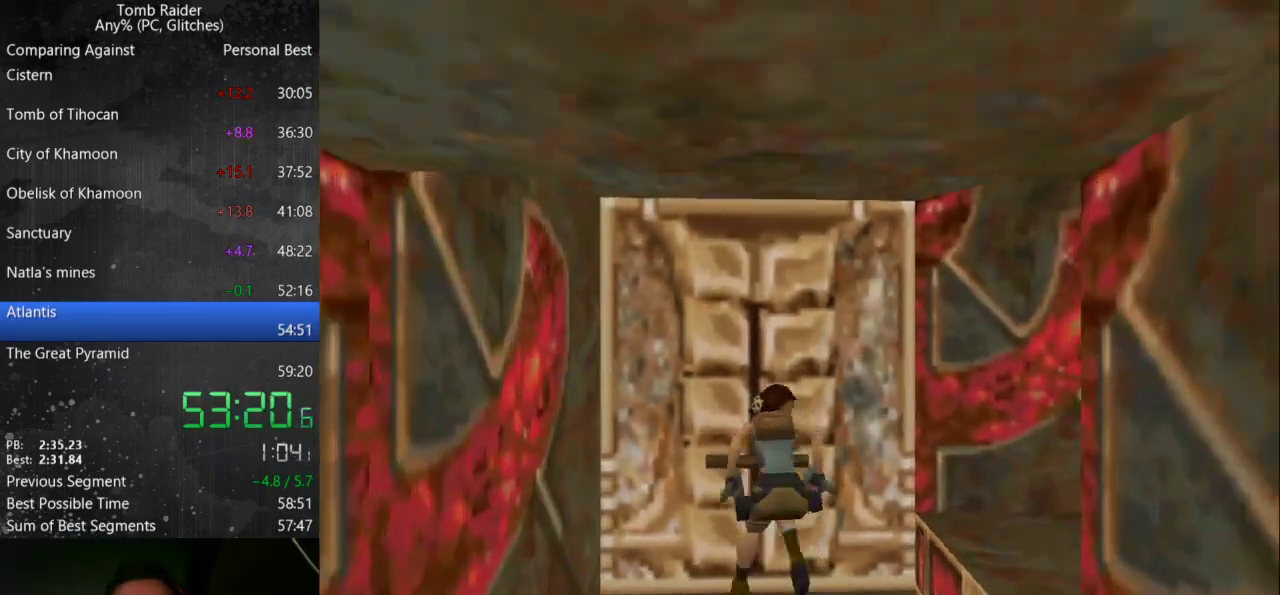
{"keys": ["guns", "left", "up"], "events": [[67, "up", "down"]]}
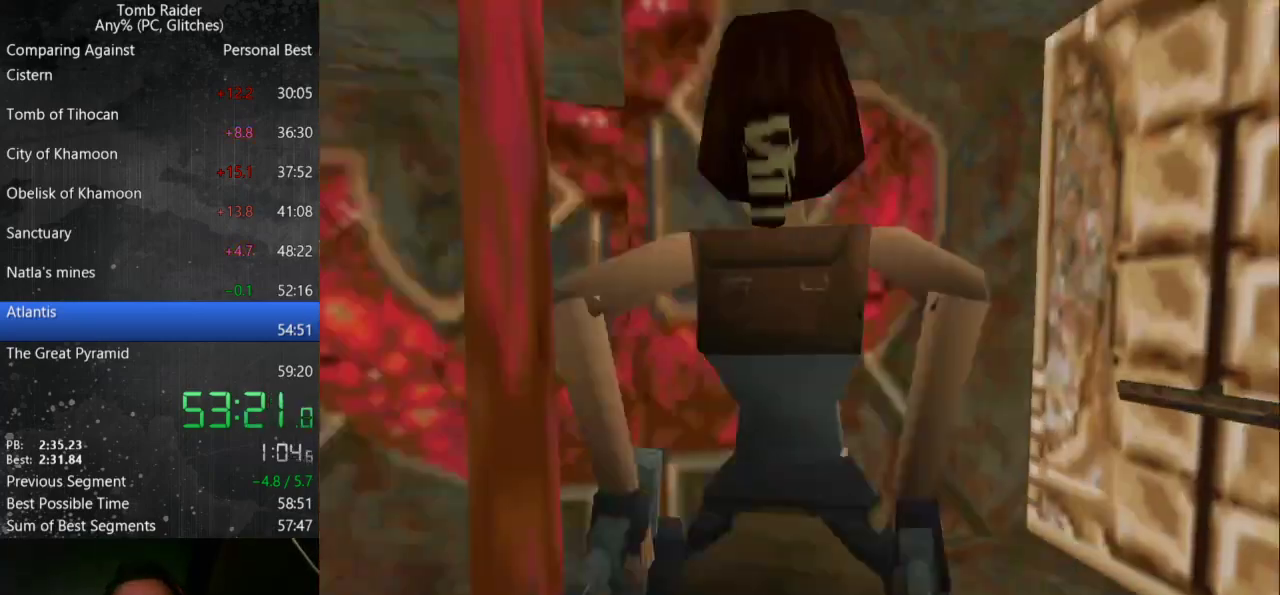
{"keys": ["left", "up"], "events": [[133, "guns", "up"]]}
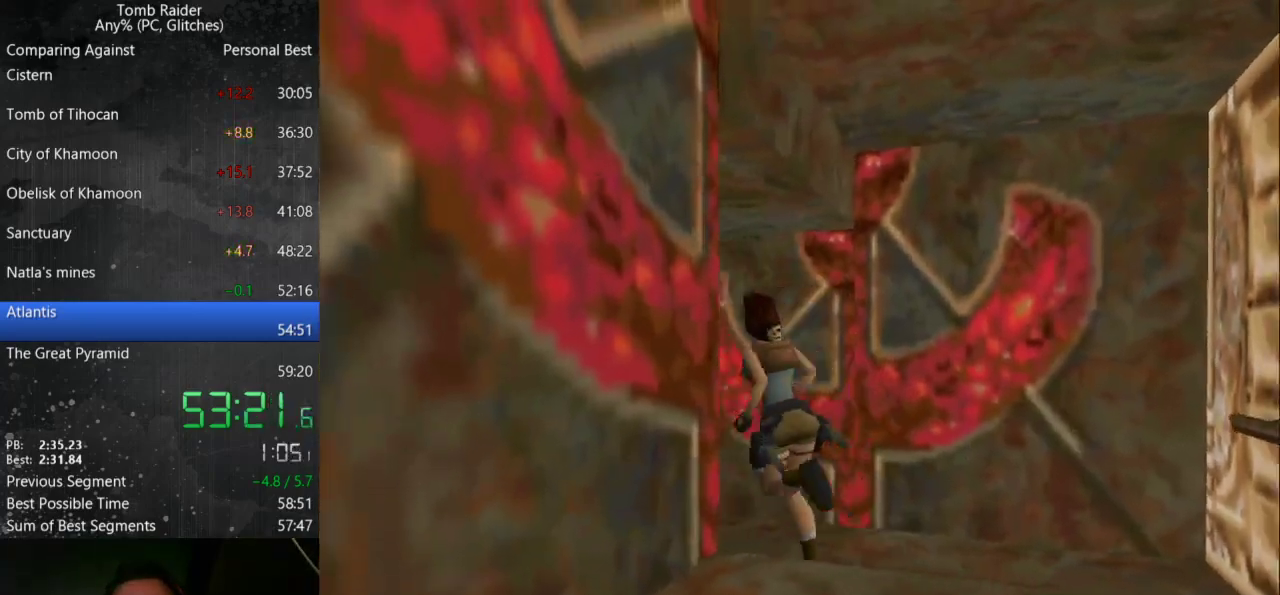
{"keys": ["jump", "right", "up"], "events": [[100, "jump", "down"], [233, "left", "up"], [433, "right", "down"]]}
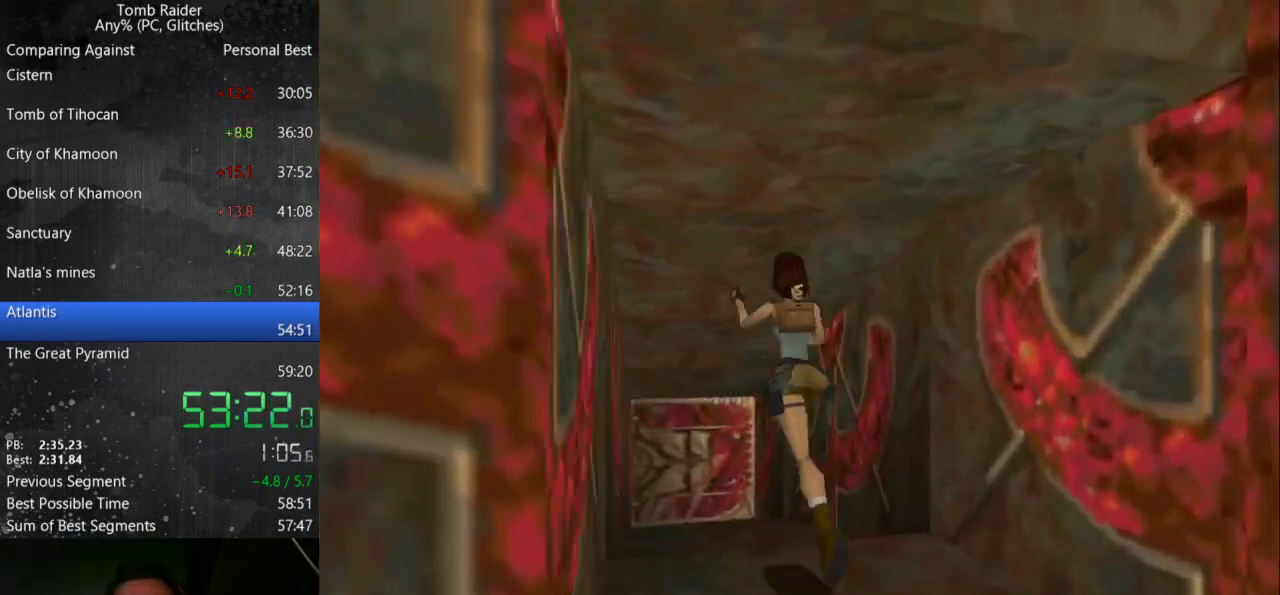
{"keys": ["right", "up"], "events": [[100, "jump", "up"], [200, "right", "up"], [400, "right", "down"]]}
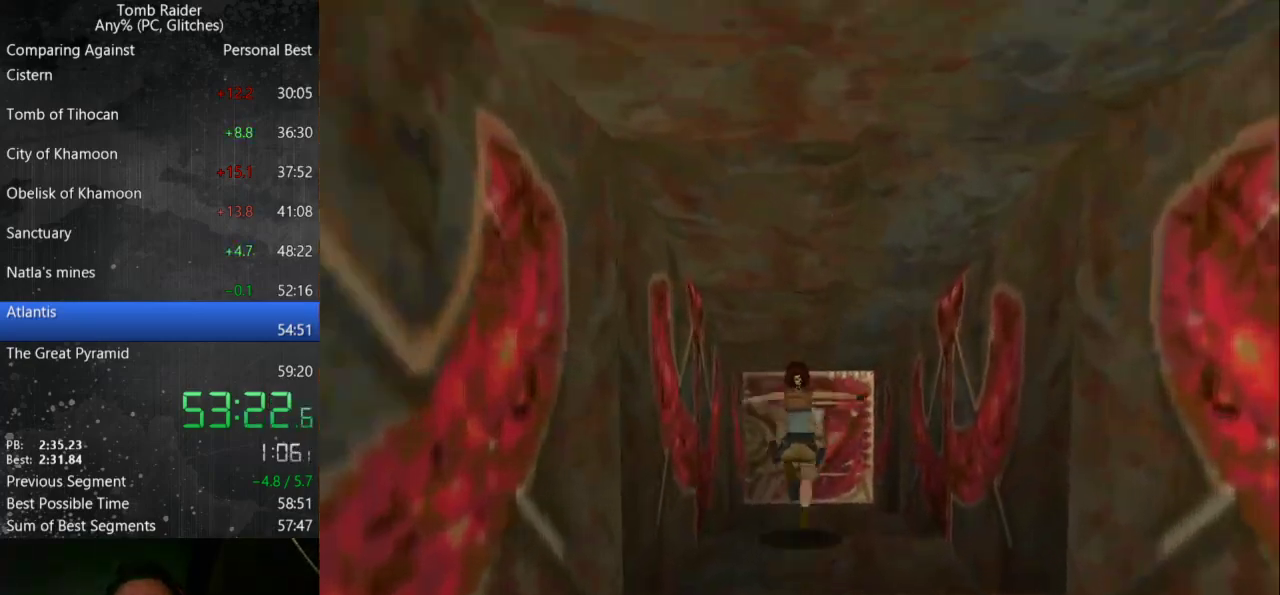
{"keys": ["jump", "up"], "events": [[167, "right", "up"], [300, "jump", "down"]]}
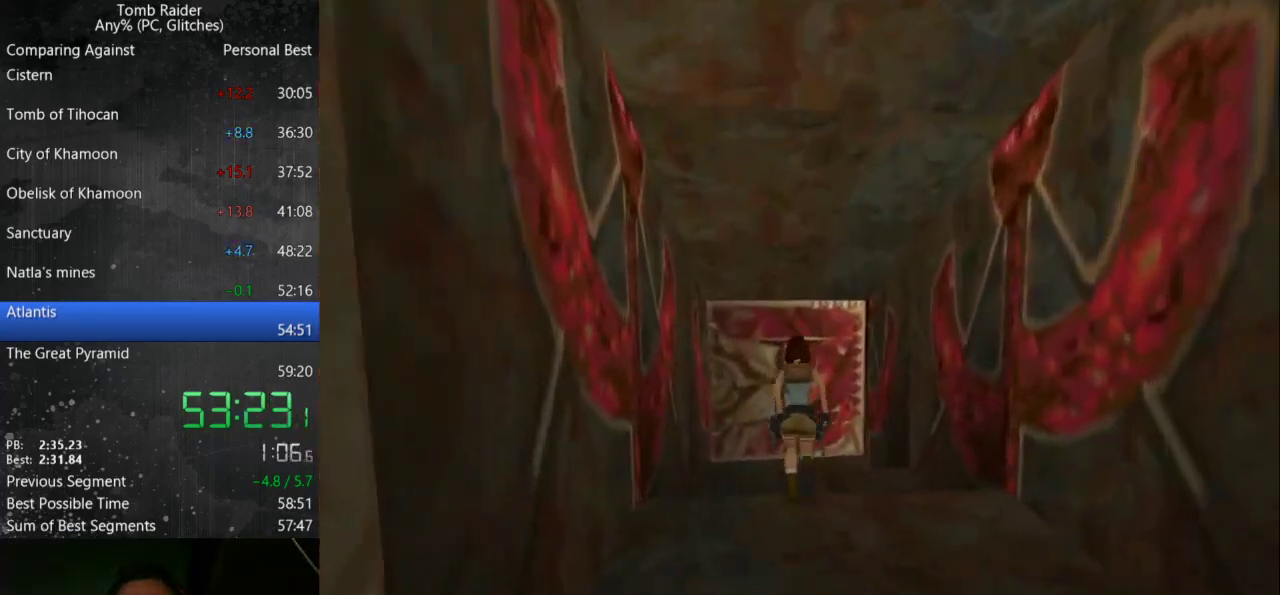
{"keys": ["up"], "events": [[167, "jump", "up"], [233, "left", "down"], [500, "left", "up"]]}
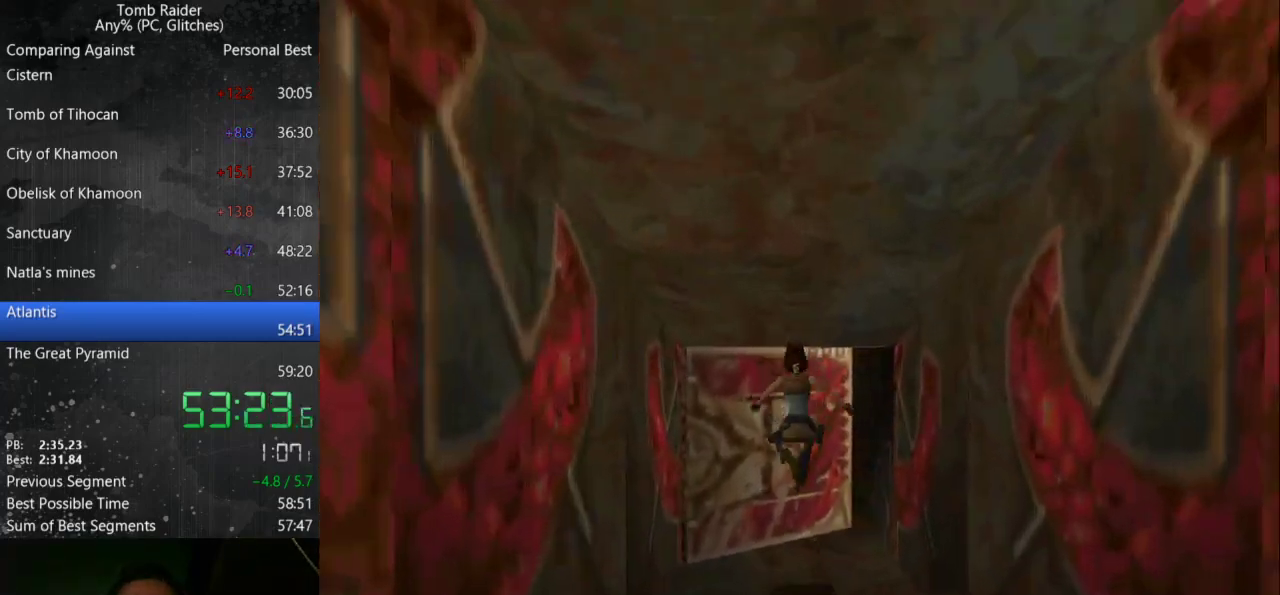
{"keys": ["jump", "up"], "events": [[300, "jump", "down"]]}
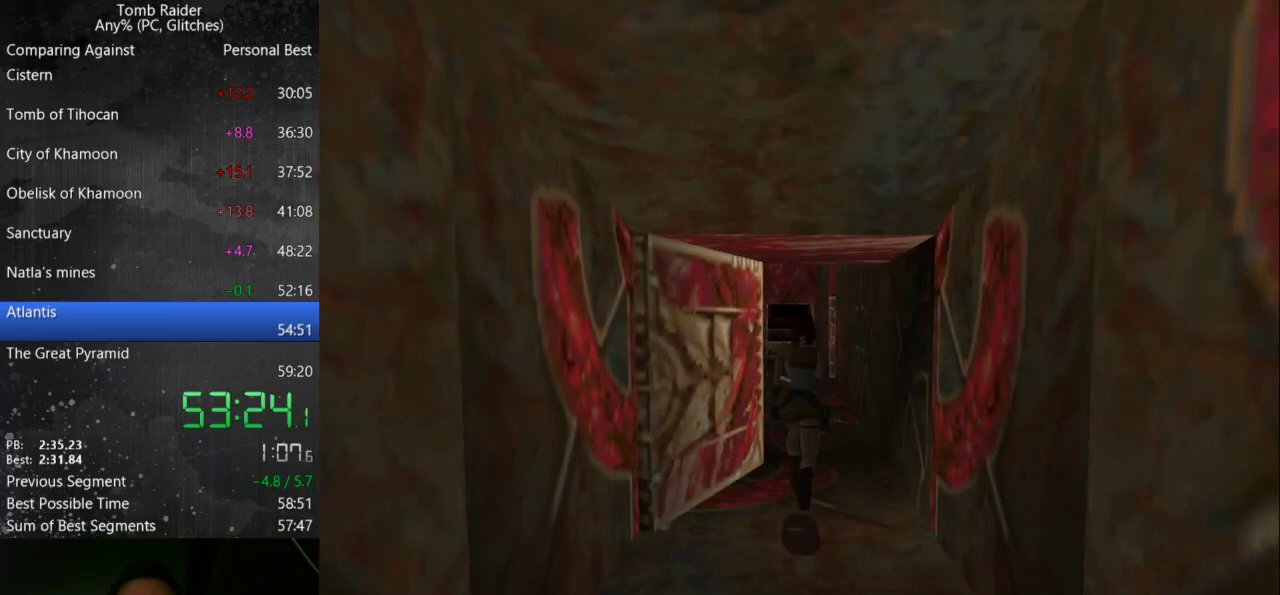
{"keys": ["up"], "events": [[267, "jump", "up"]]}
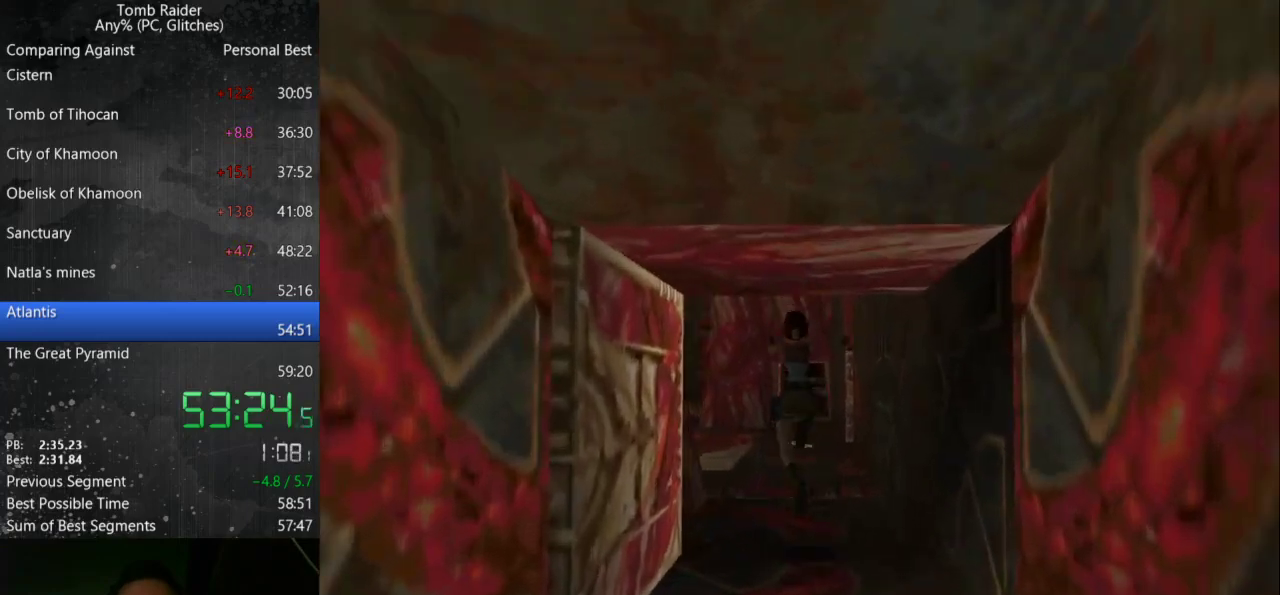
{"keys": ["jump", "up"], "events": [[333, "jump", "down"]]}
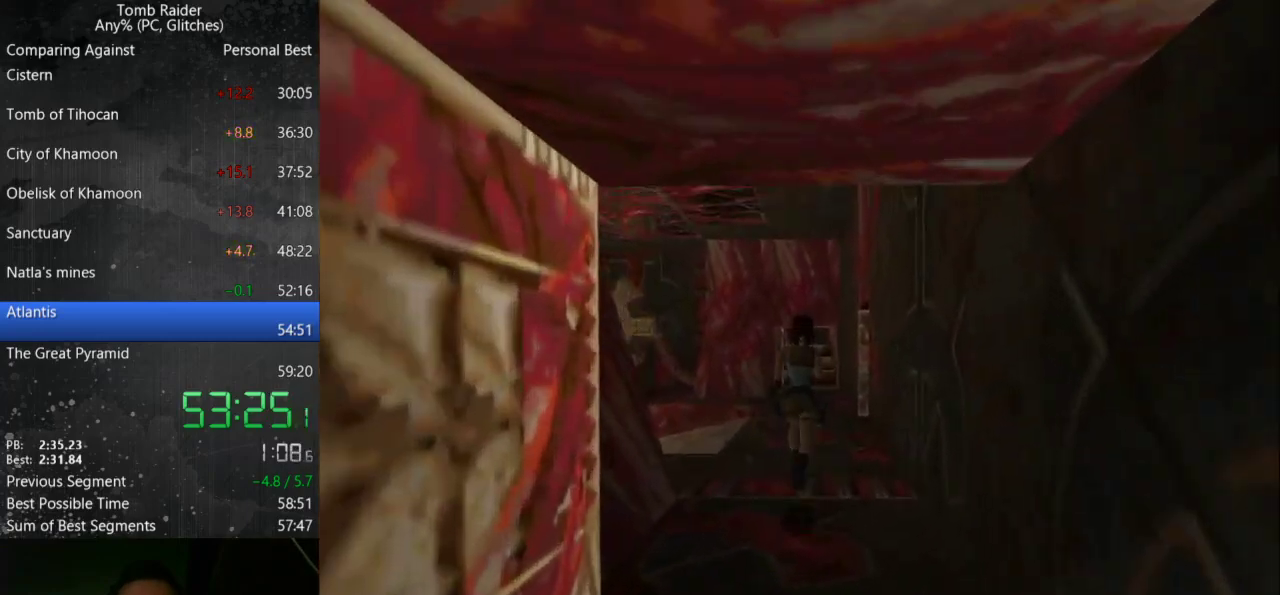
{"keys": ["right", "up"], "events": [[200, "right", "down"], [467, "jump", "up"]]}
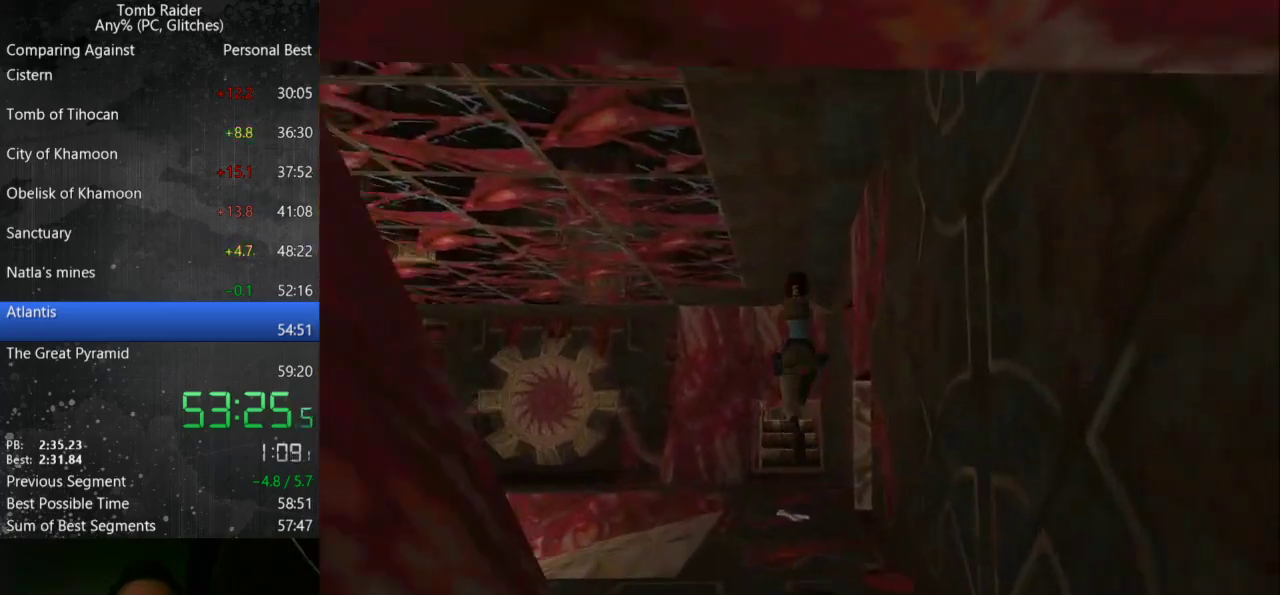
{"keys": ["right", "up"], "events": [[167, "right", "up"], [233, "right", "down"]]}
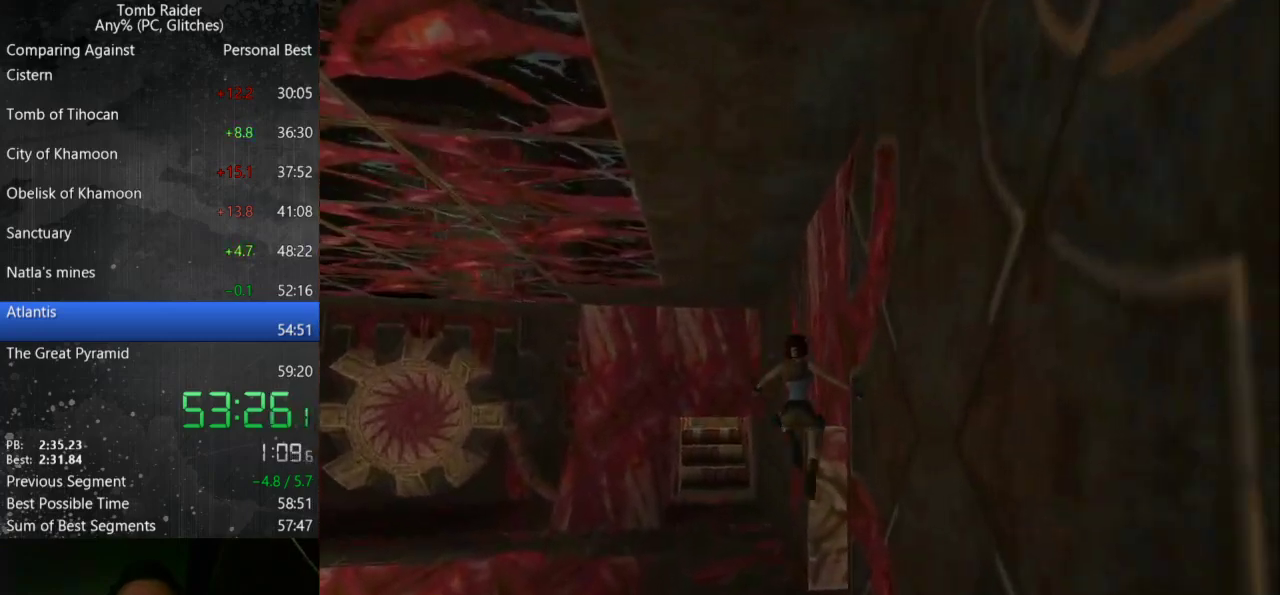
{"keys": ["right", "up"], "events": []}